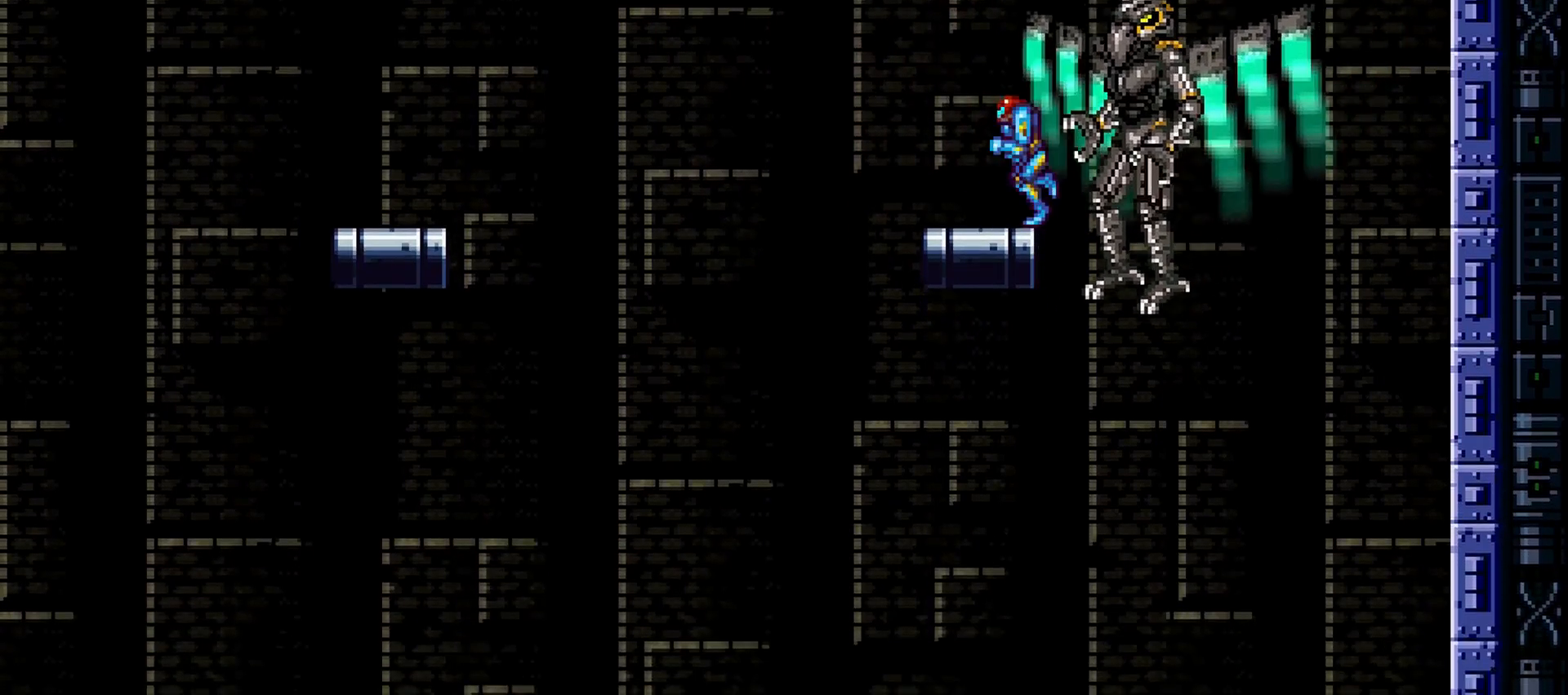
Gameplay with keyboard; each line is a JSON object with the keys held at the frame after it. "events" lists presses ("down") and releases ("up") of "a", "aimlock", "c", "down", "left", "morph", "return", "right", "s", "up", "x" and "z" between this image and that frame as [ms after this image, input, new state], when the widget could be followed in between. No other keys are recorded. Mouse input is not recorded. Key names are as the overlay labels them; some are game actions (e.g. jump) rather than physical keys.
{"keys": ["left"], "events": [[100, "x", "down"], [150, "morph", "down"], [434, "morph", "up"], [484, "x", "up"]]}
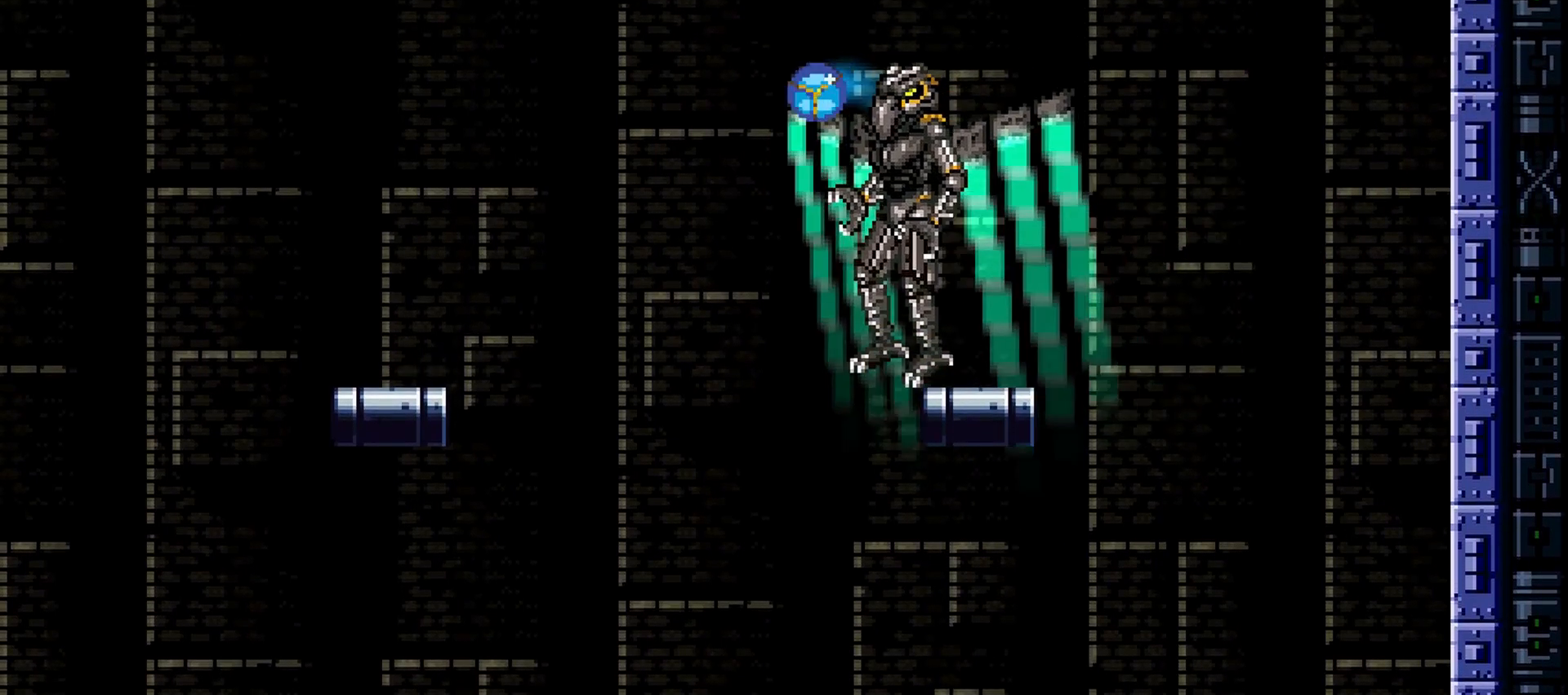
{"keys": ["left", "up"], "events": [[33, "up", "down"], [67, "x", "down"], [217, "up", "up"], [267, "morph", "down"], [450, "morph", "up"], [450, "x", "up"], [484, "up", "down"]]}
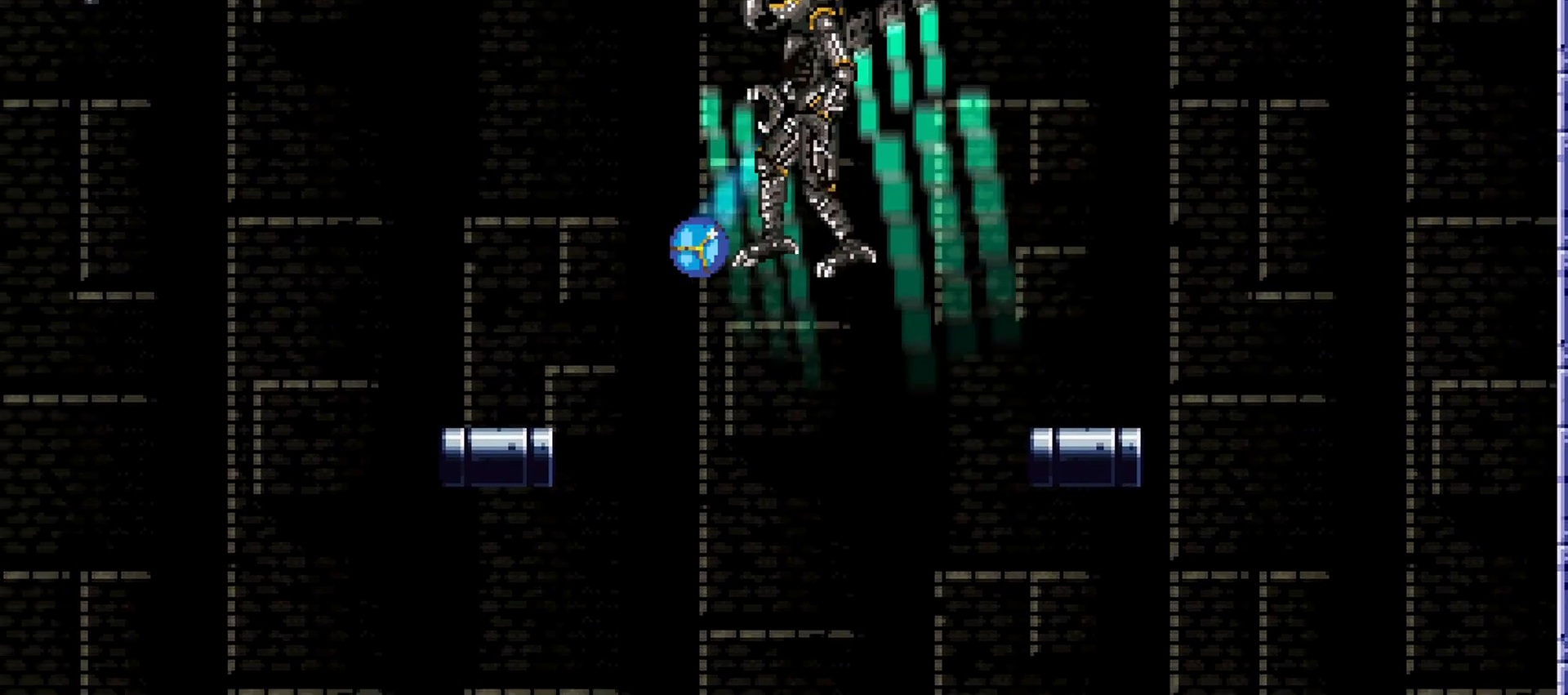
{"keys": ["left", "up"], "events": [[34, "x", "down"], [84, "up", "up"], [217, "morph", "down"], [317, "x", "up"], [367, "morph", "up"], [417, "up", "down"]]}
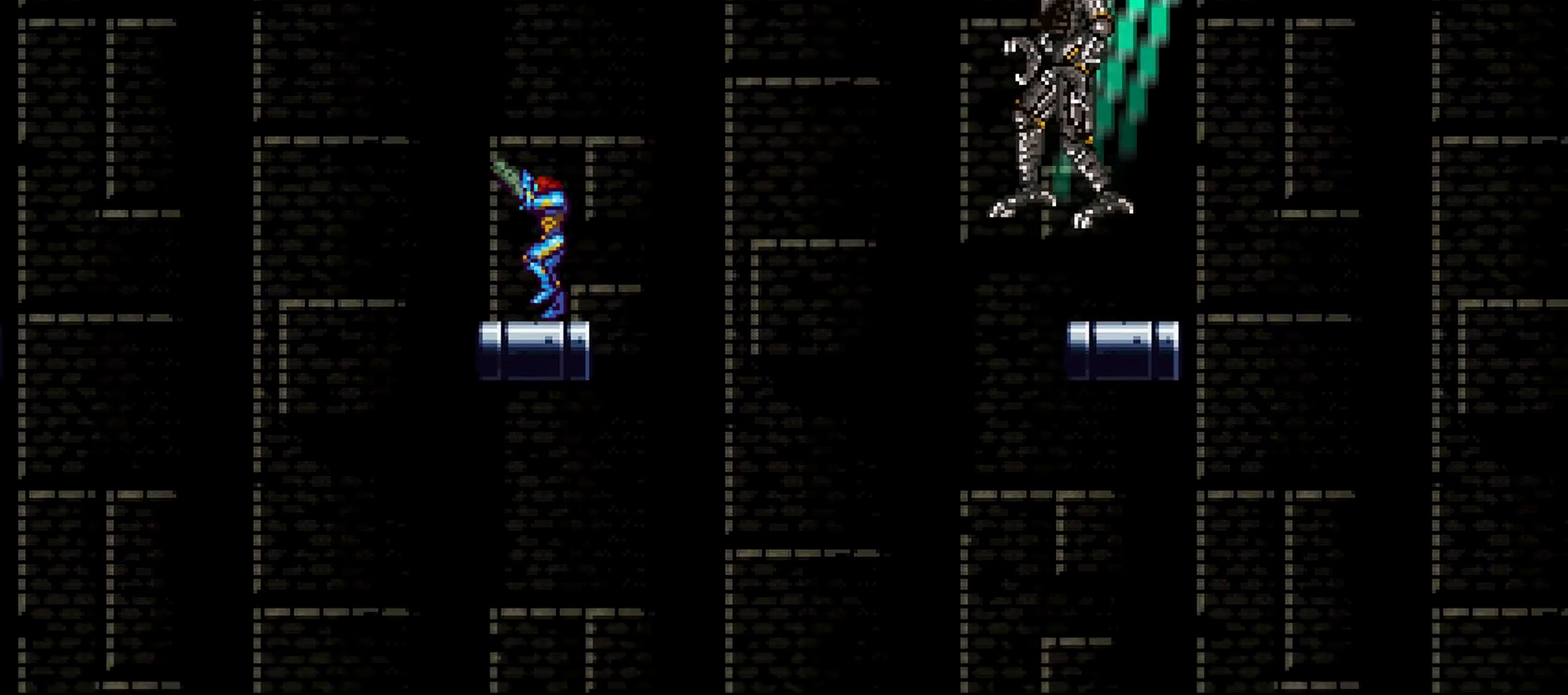
{"keys": ["c", "x"]}